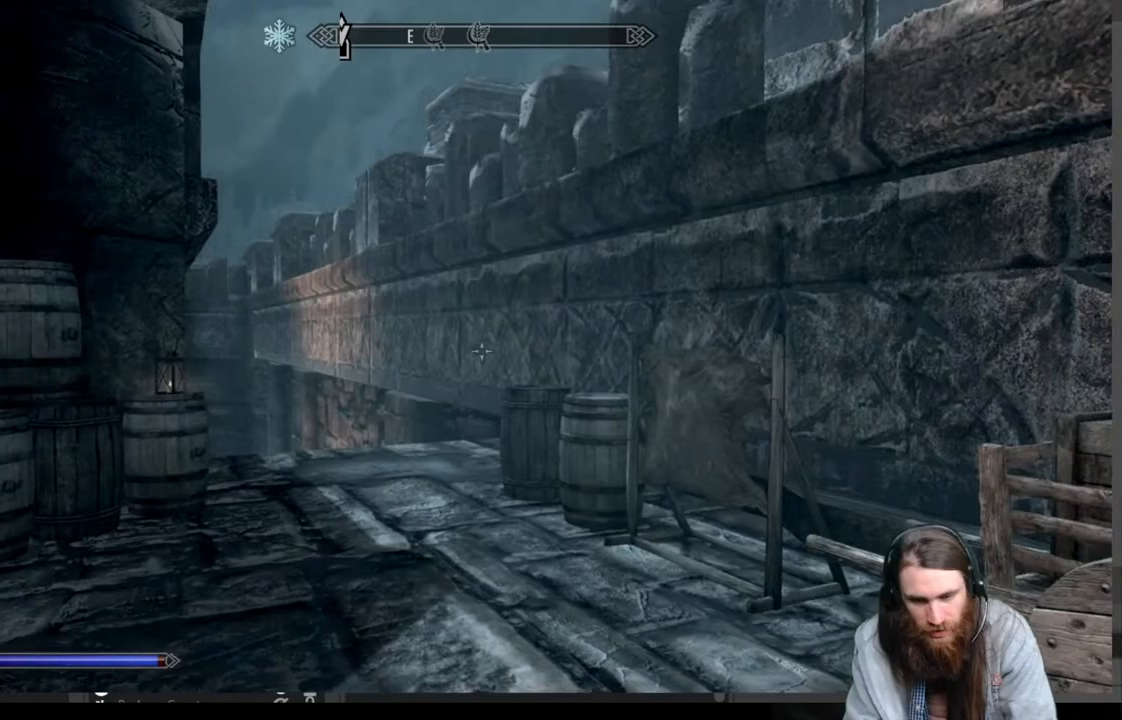
Gameplay with a controller (Xbox layout); each line is a JSON object with the inputs held at the frame after it. "events" lists button and stick changes between this image and that frame as [ms after this image, input, new state], when the widget could be followed in between.
{"buttons": [], "left_stick": "center", "right_stick": "left", "events": []}
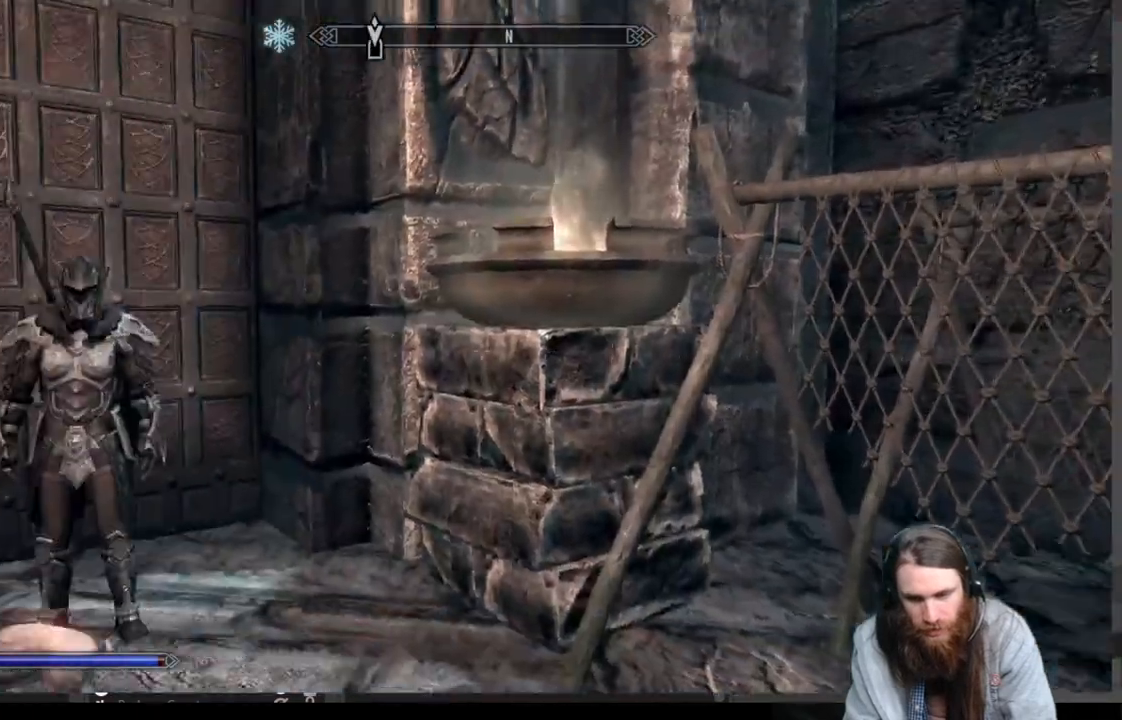
{"buttons": [], "left_stick": "down-right", "right_stick": "right", "events": [[50, "right_stick", "center"], [200, "left_stick", "down-right"], [200, "right_stick", "right"]]}
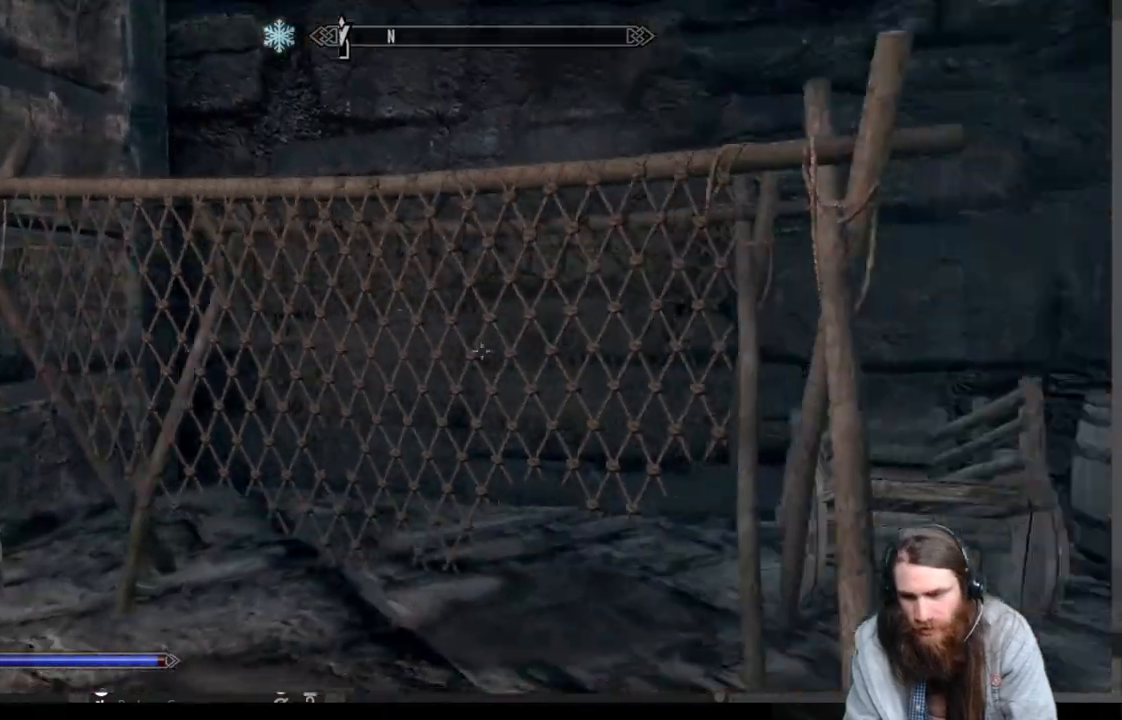
{"buttons": [], "left_stick": "up-right", "right_stick": "down", "events": [[100, "left_stick", "up-right"], [117, "right_stick", "center"], [350, "right_stick", "down"]]}
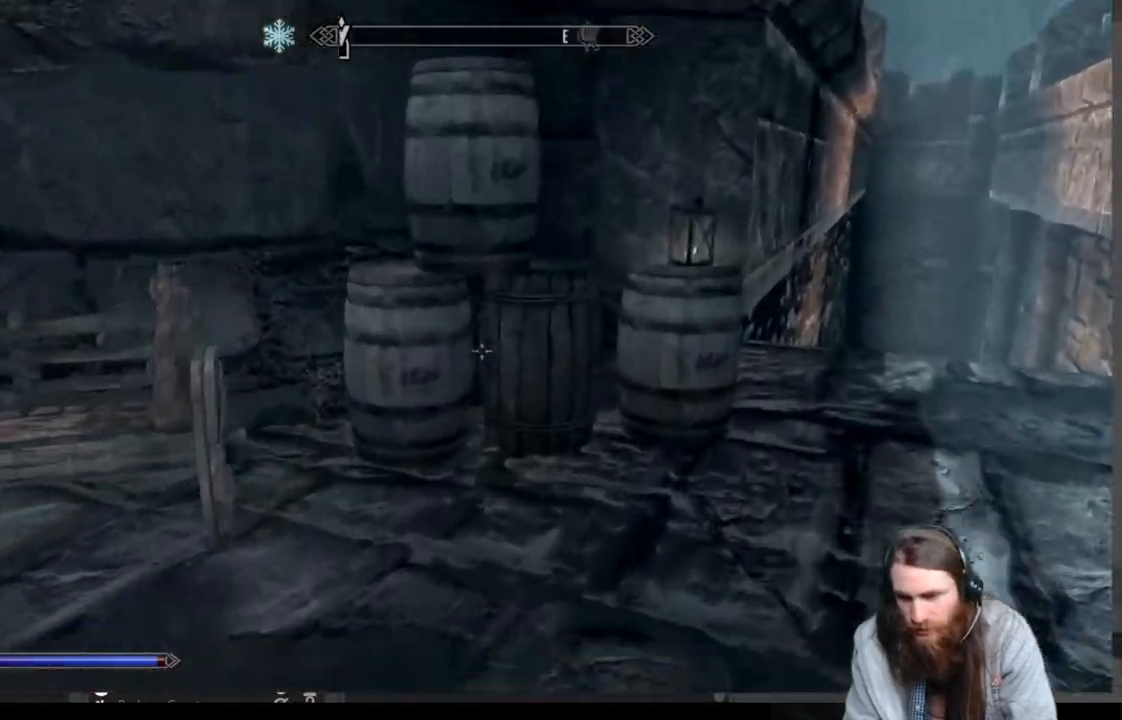
{"buttons": [], "left_stick": "up", "right_stick": "right", "events": [[217, "right_stick", "right"], [333, "left_stick", "up-left"], [467, "left_stick", "up"]]}
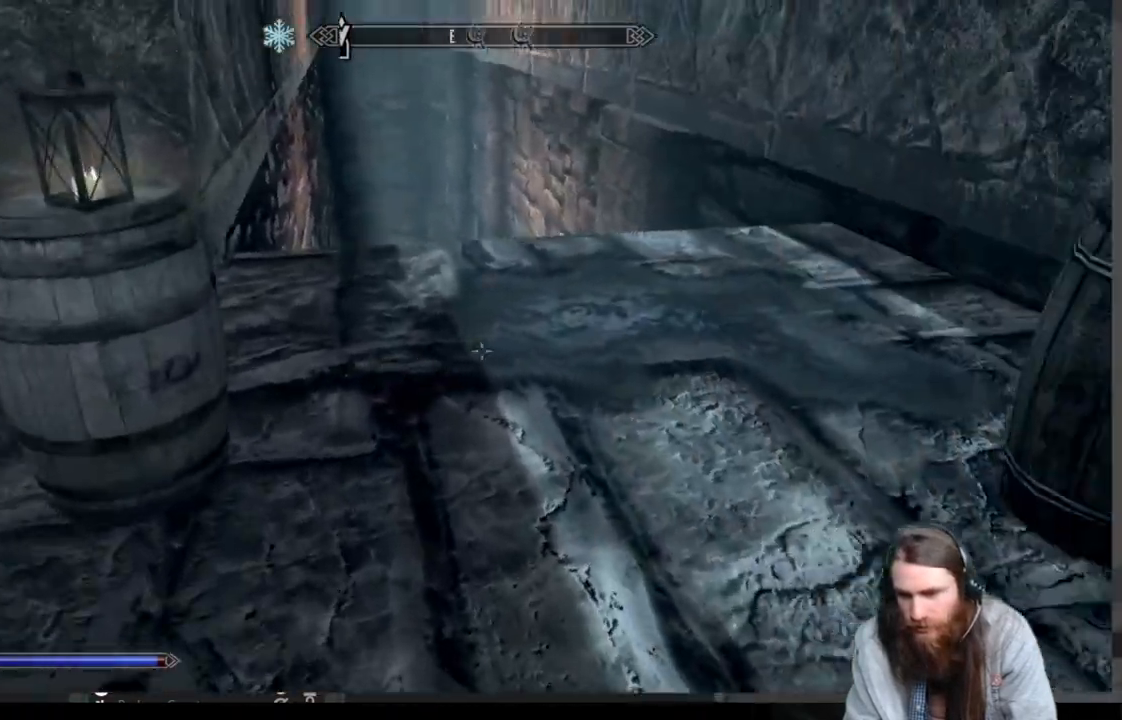
{"buttons": [], "left_stick": "center", "right_stick": "right", "events": [[333, "left_stick", "center"], [333, "right_stick", "center"], [483, "right_stick", "right"]]}
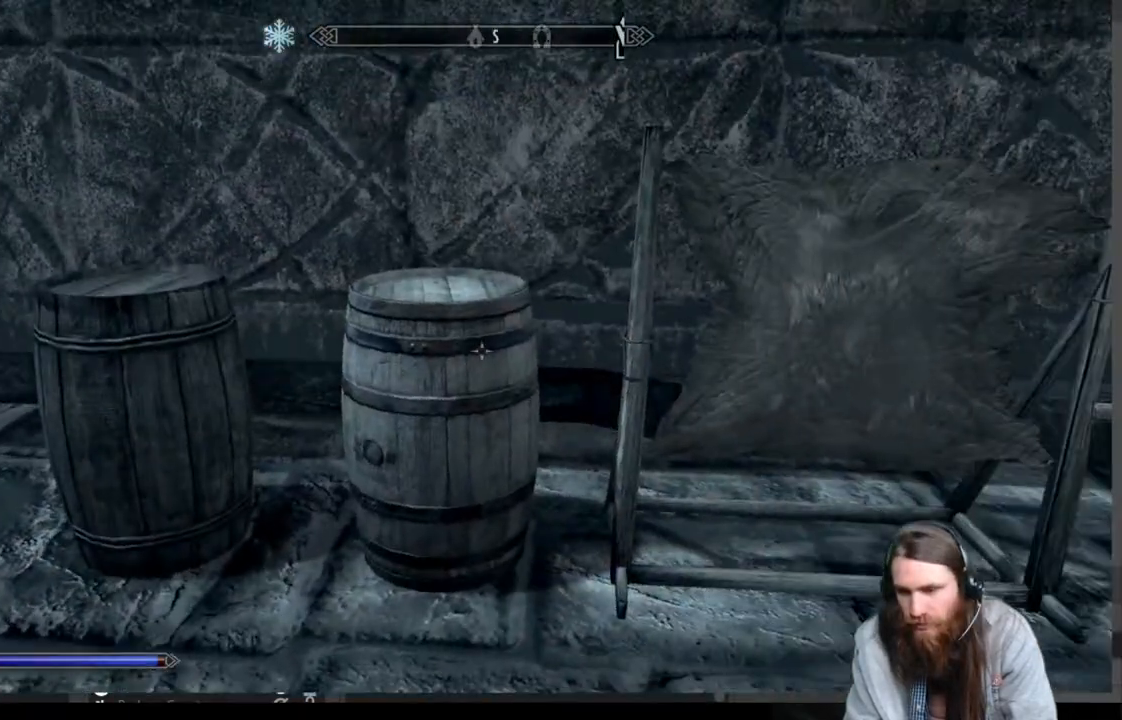
{"buttons": [], "left_stick": "up", "right_stick": "right", "events": [[467, "left_stick", "up"]]}
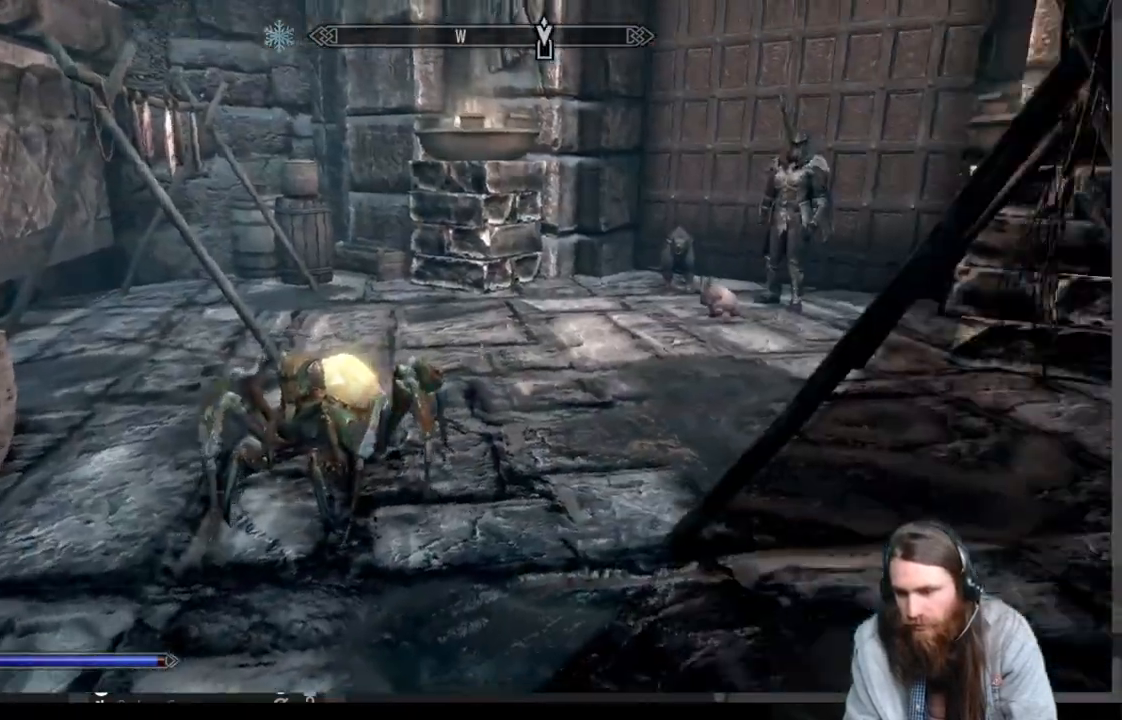
{"buttons": [], "left_stick": "up", "right_stick": "right", "events": [[33, "left_stick", "up-left"], [100, "right_stick", "center"], [183, "A", "down"], [383, "A", "up"], [450, "left_stick", "up"], [467, "right_stick", "right"]]}
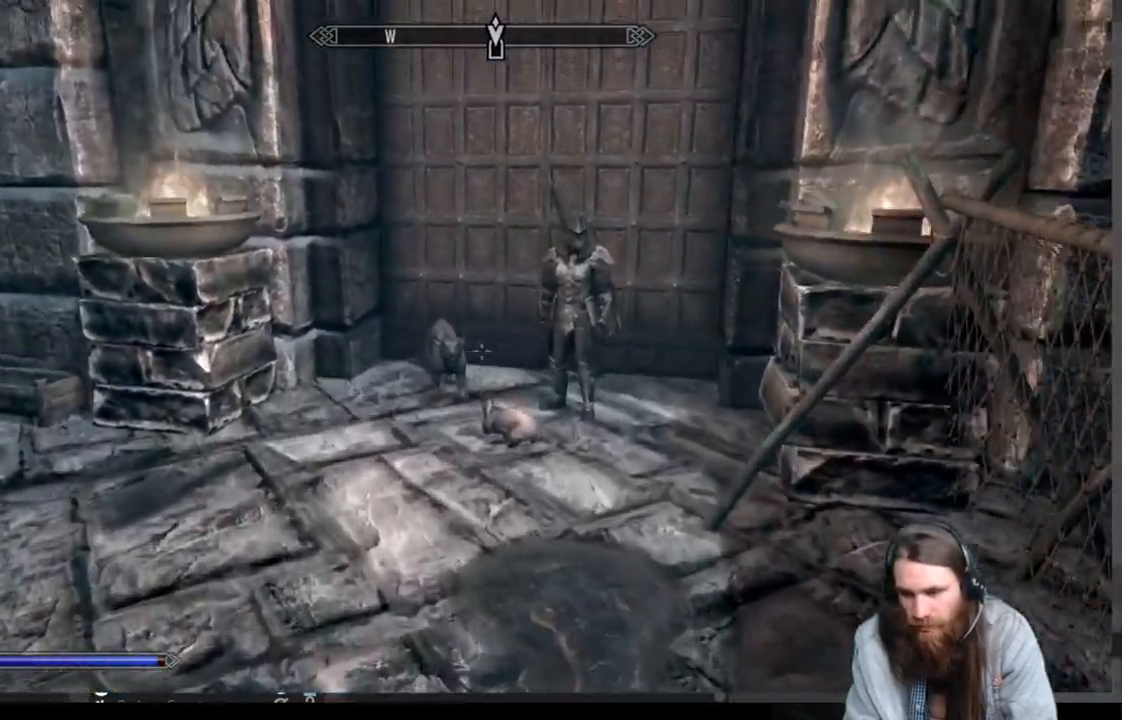
{"buttons": [], "left_stick": "up", "right_stick": "right", "events": [[233, "right_stick", "up"], [383, "right_stick", "right"]]}
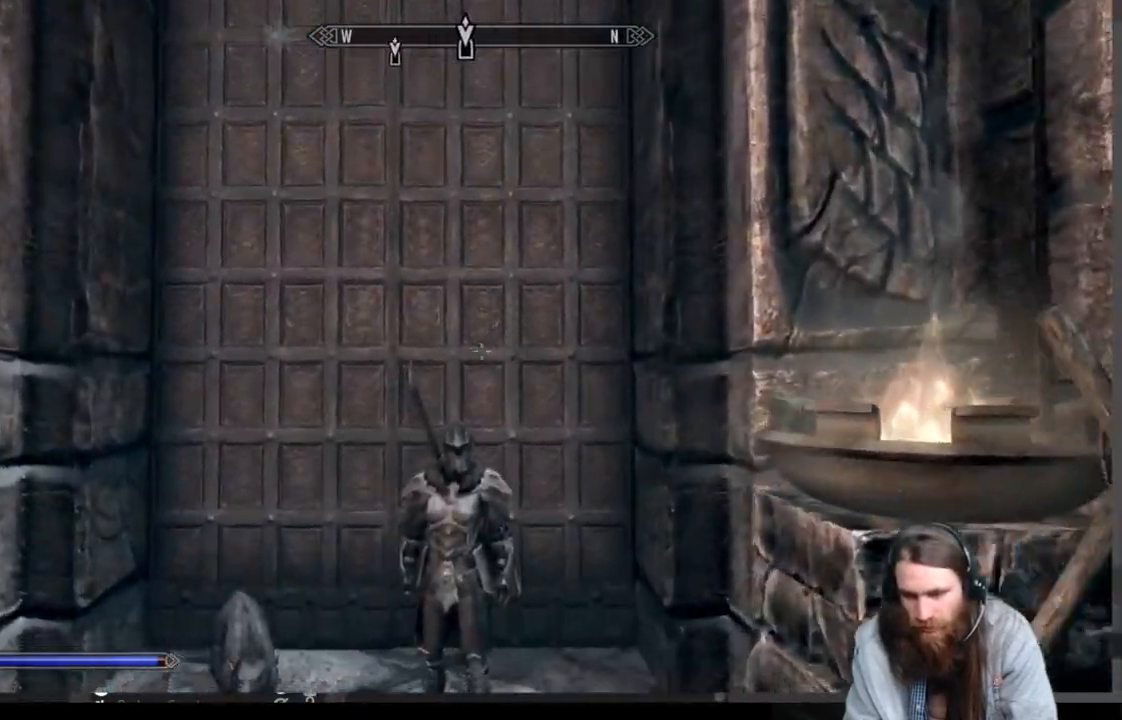
{"buttons": [], "left_stick": "up", "right_stick": "right", "events": [[250, "A", "down"], [367, "A", "up"]]}
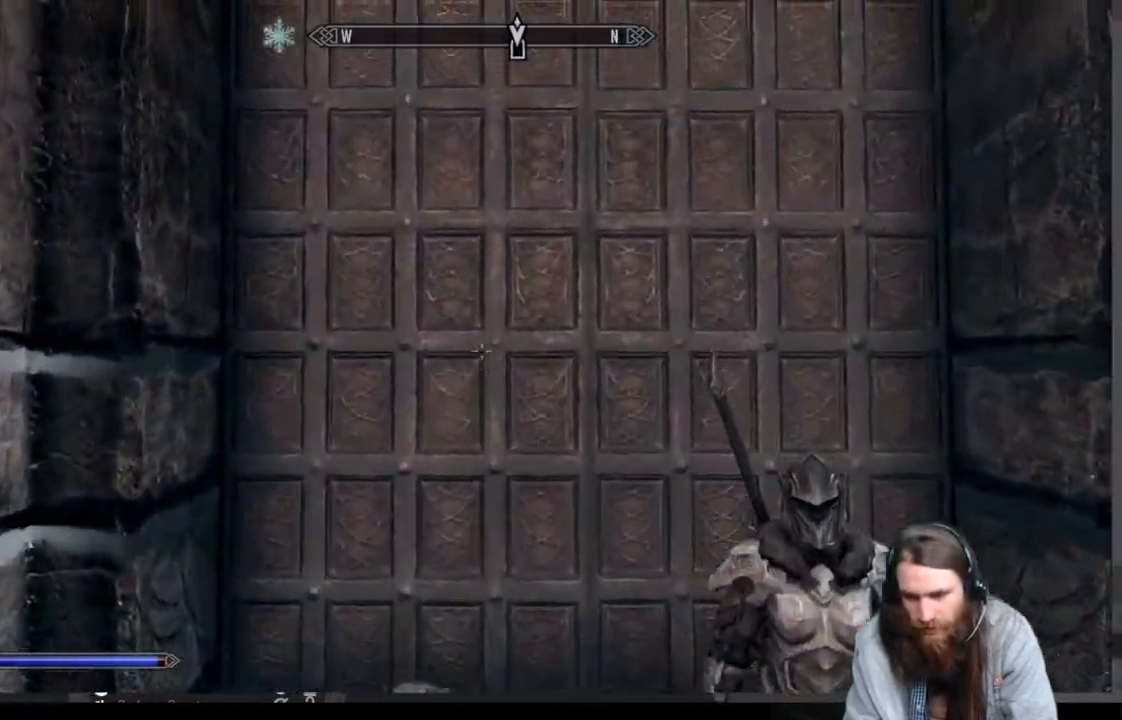
{"buttons": [], "left_stick": "up", "right_stick": "center", "events": [[83, "Y", "down"], [150, "Y", "up"], [250, "Y", "down"], [317, "Y", "up"], [417, "Y", "down"], [450, "Y", "up"], [500, "right_stick", "center"]]}
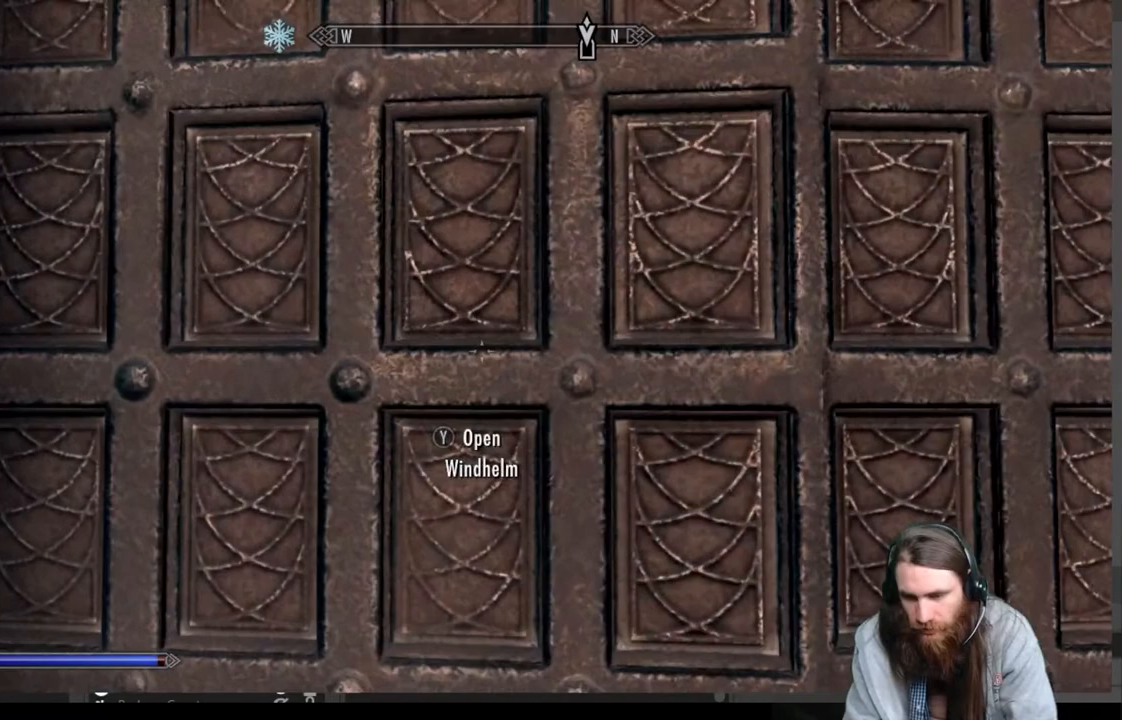
{"buttons": [], "left_stick": "center", "right_stick": "center", "events": [[83, "Y", "down"], [133, "Y", "up"], [217, "Y", "down"], [233, "left_stick", "center"], [300, "Y", "up"]]}
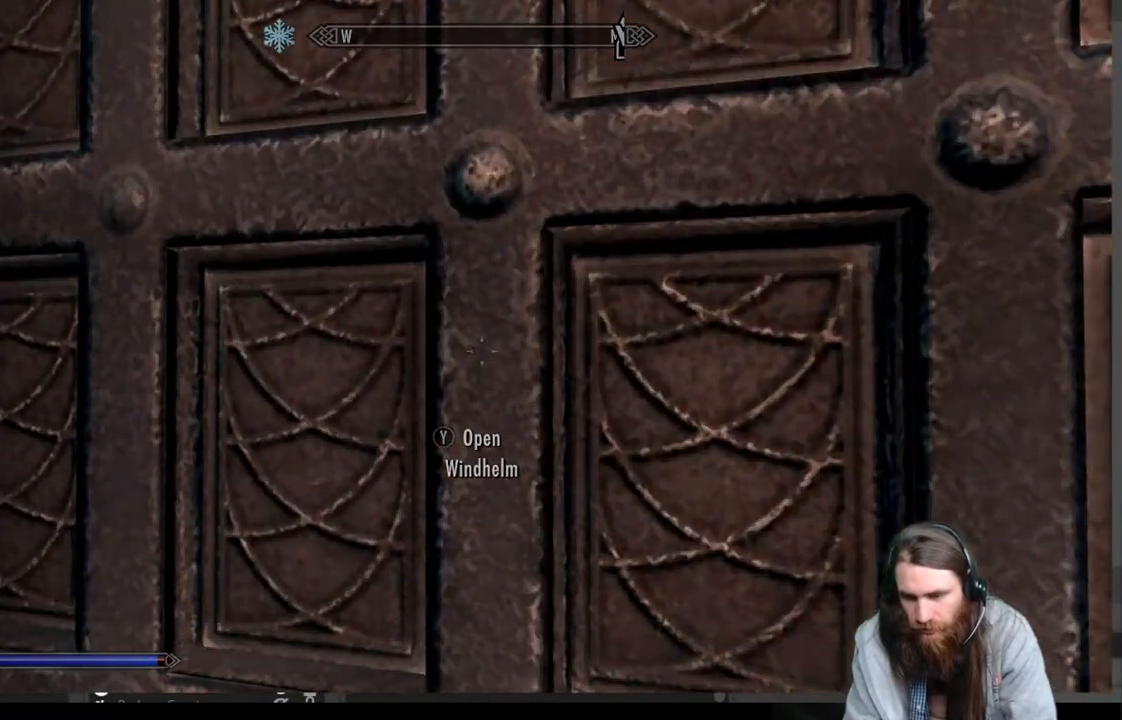
{"buttons": [], "left_stick": "center", "right_stick": "center", "events": []}
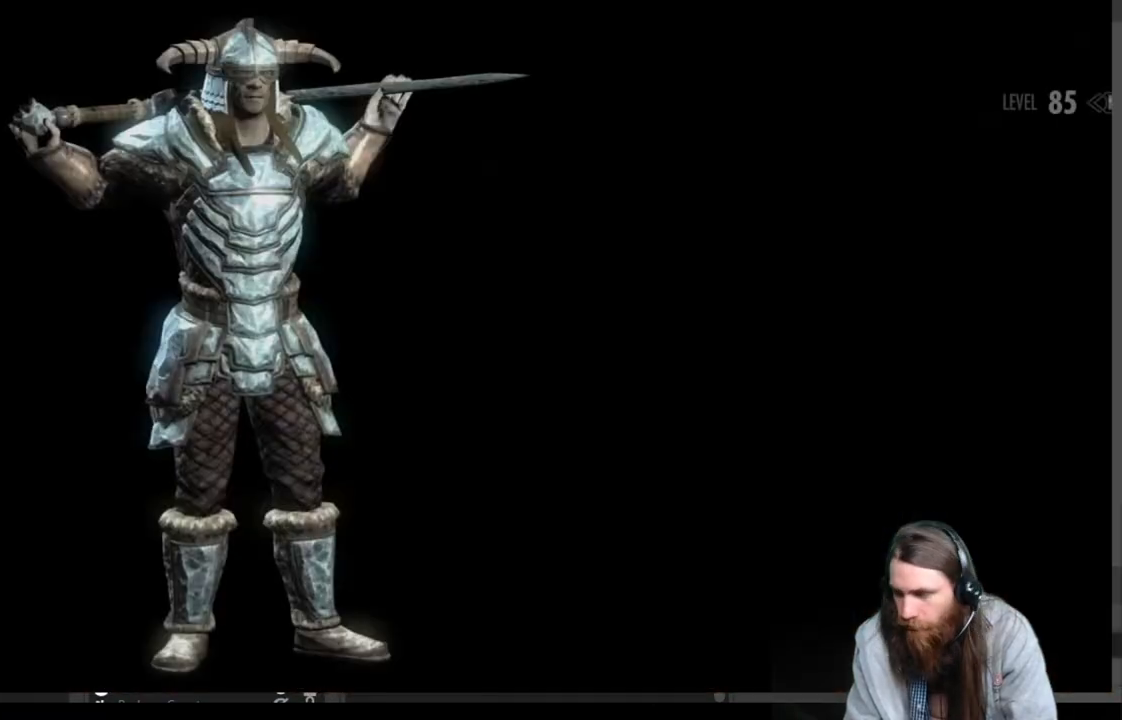
{"buttons": [], "left_stick": "center", "right_stick": "center", "events": []}
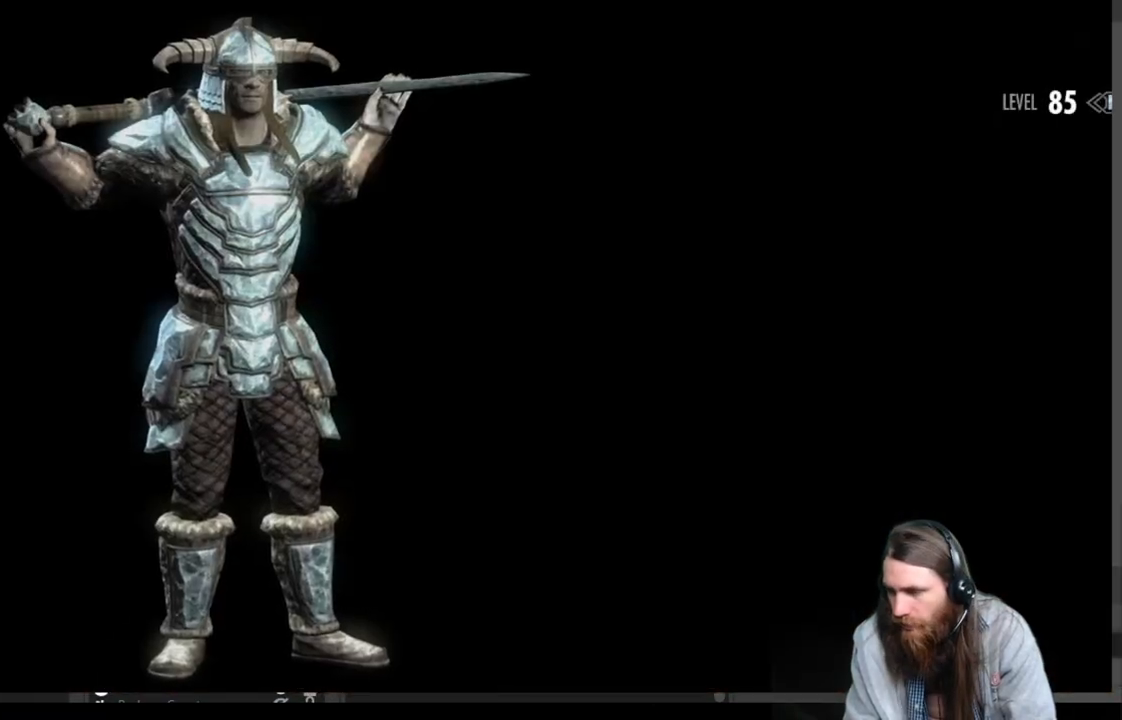
{"buttons": [], "left_stick": "center", "right_stick": "center", "events": []}
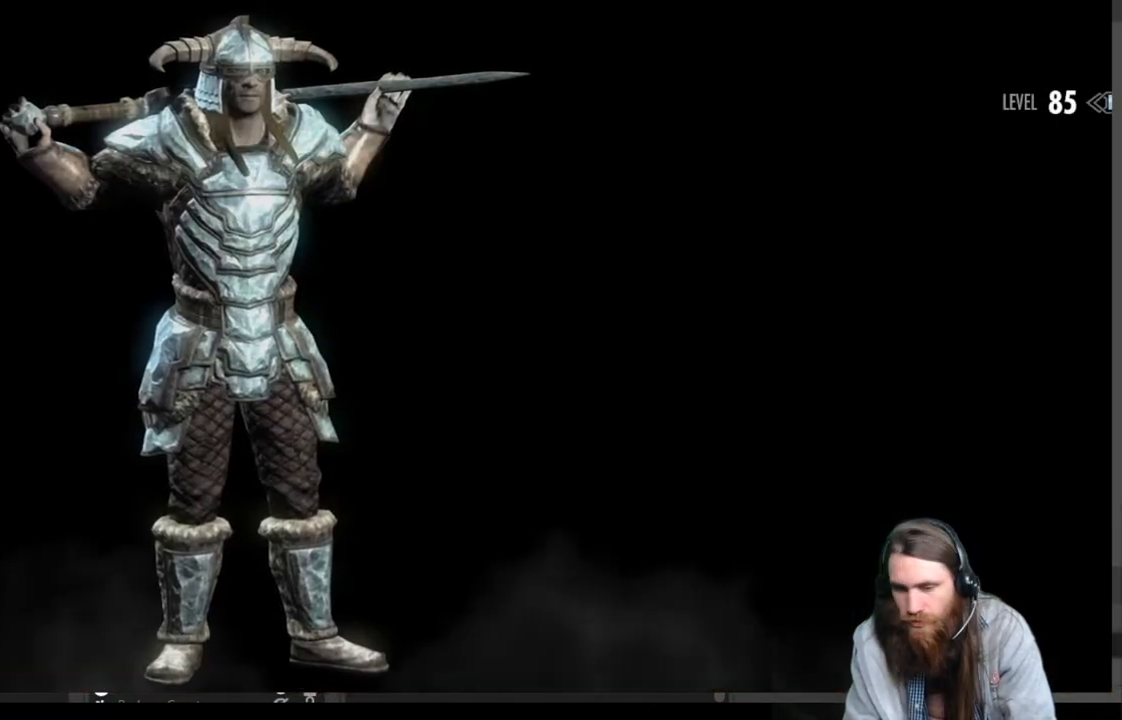
{"buttons": [], "left_stick": "center", "right_stick": "center", "events": []}
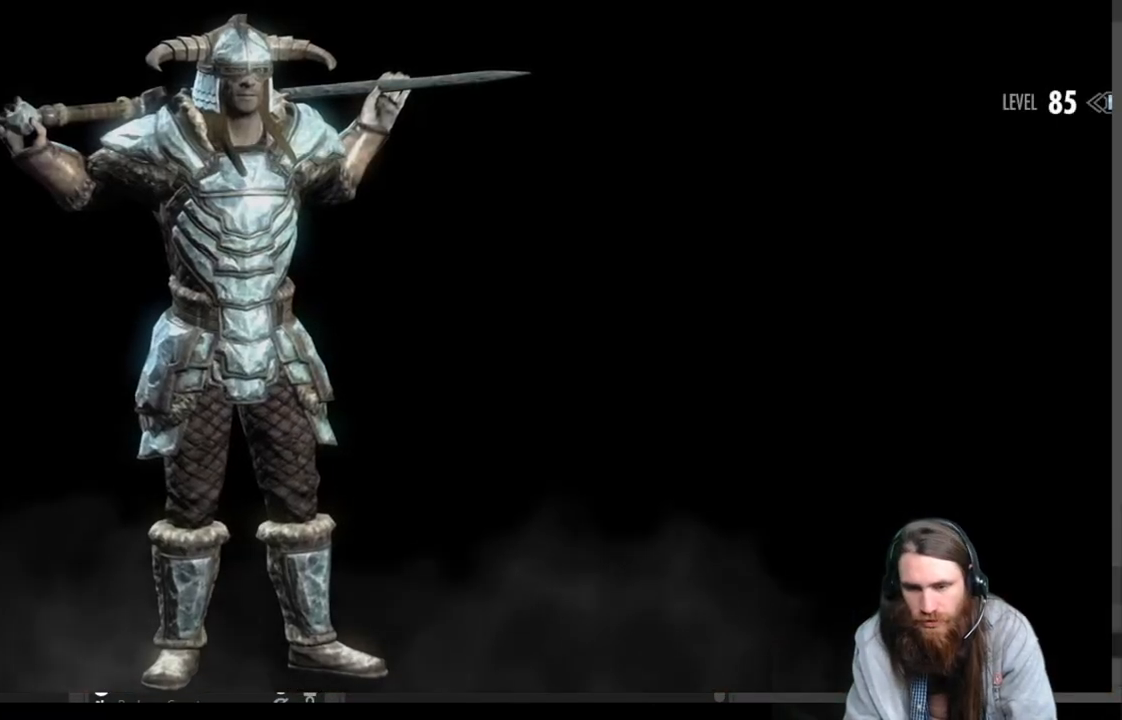
{"buttons": [], "left_stick": "center", "right_stick": "center", "events": []}
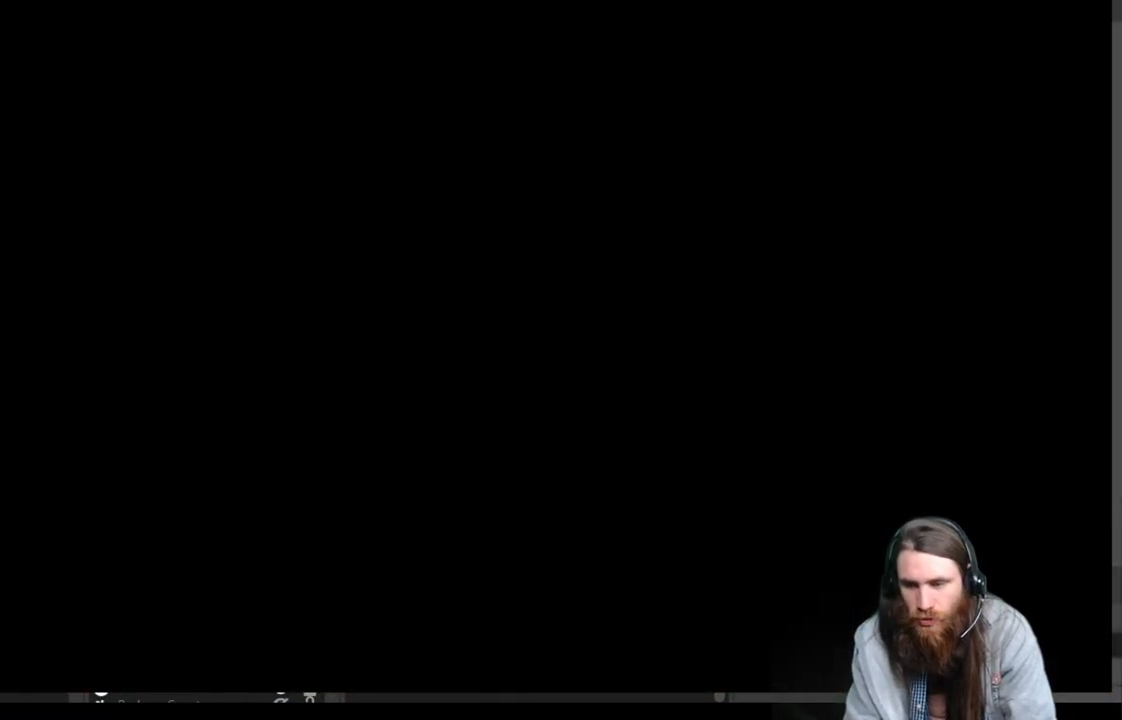
{"buttons": [], "left_stick": "center", "right_stick": "center", "events": []}
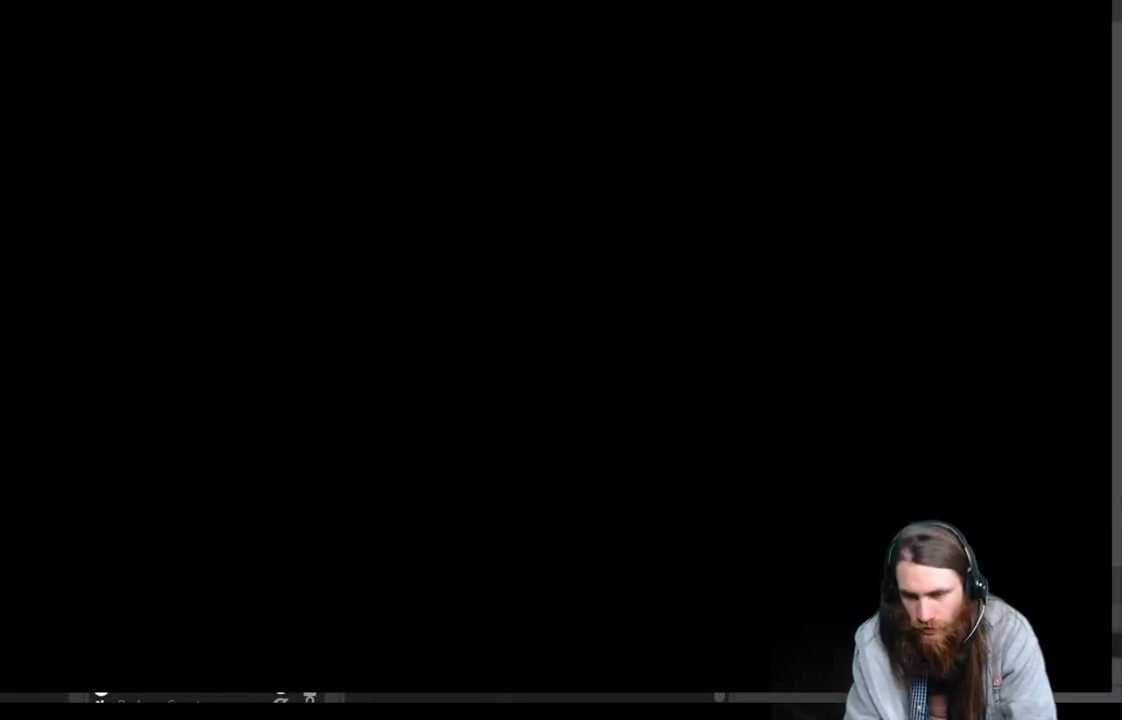
{"buttons": [], "left_stick": "center", "right_stick": "center", "events": []}
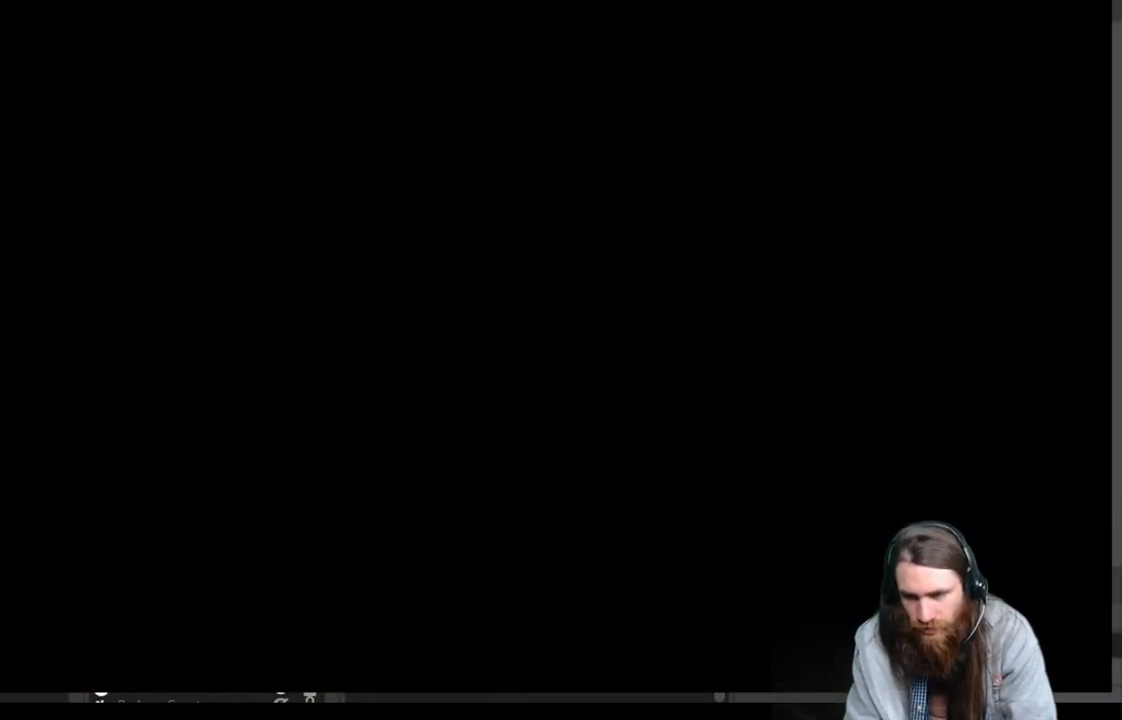
{"buttons": [], "left_stick": "center", "right_stick": "center", "events": []}
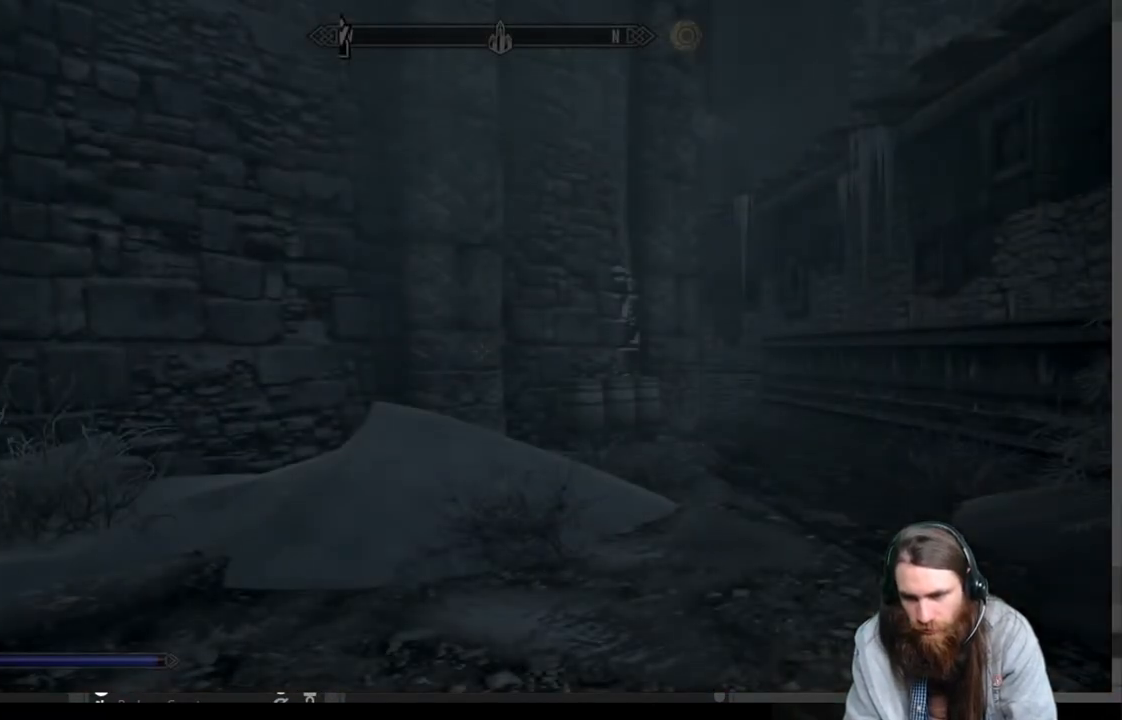
{"buttons": [], "left_stick": "center", "right_stick": "center", "events": []}
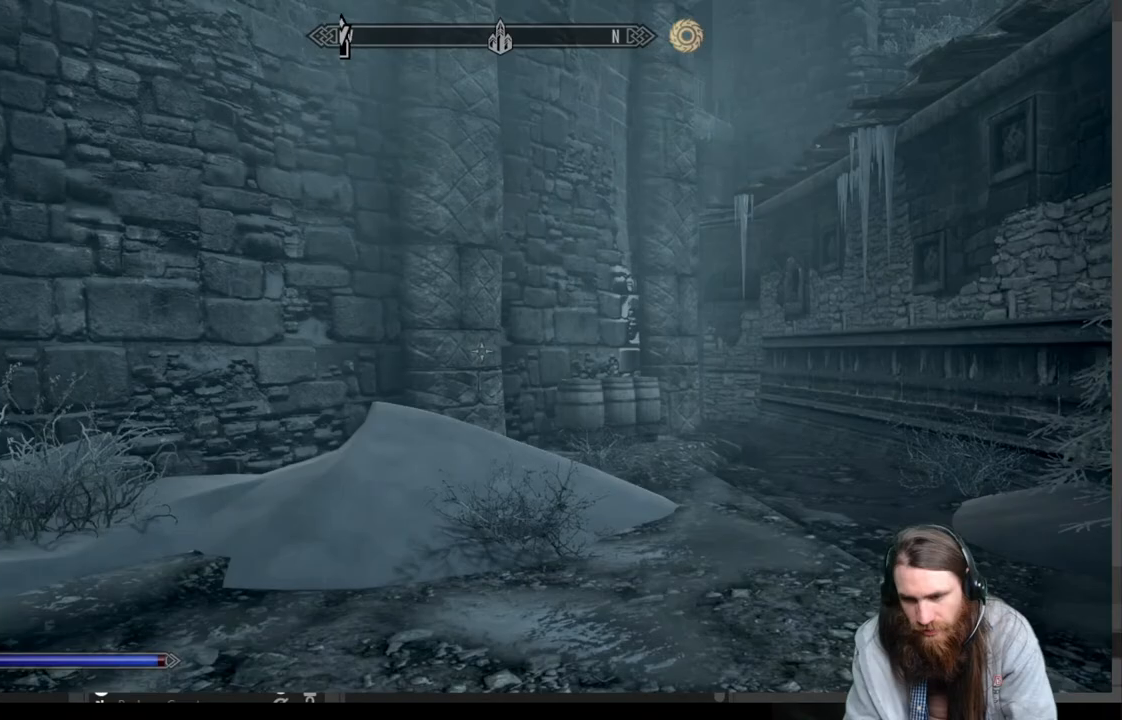
{"buttons": [], "left_stick": "right", "right_stick": "center", "events": [[67, "right_stick", "left"], [133, "left_stick", "right"], [500, "right_stick", "center"]]}
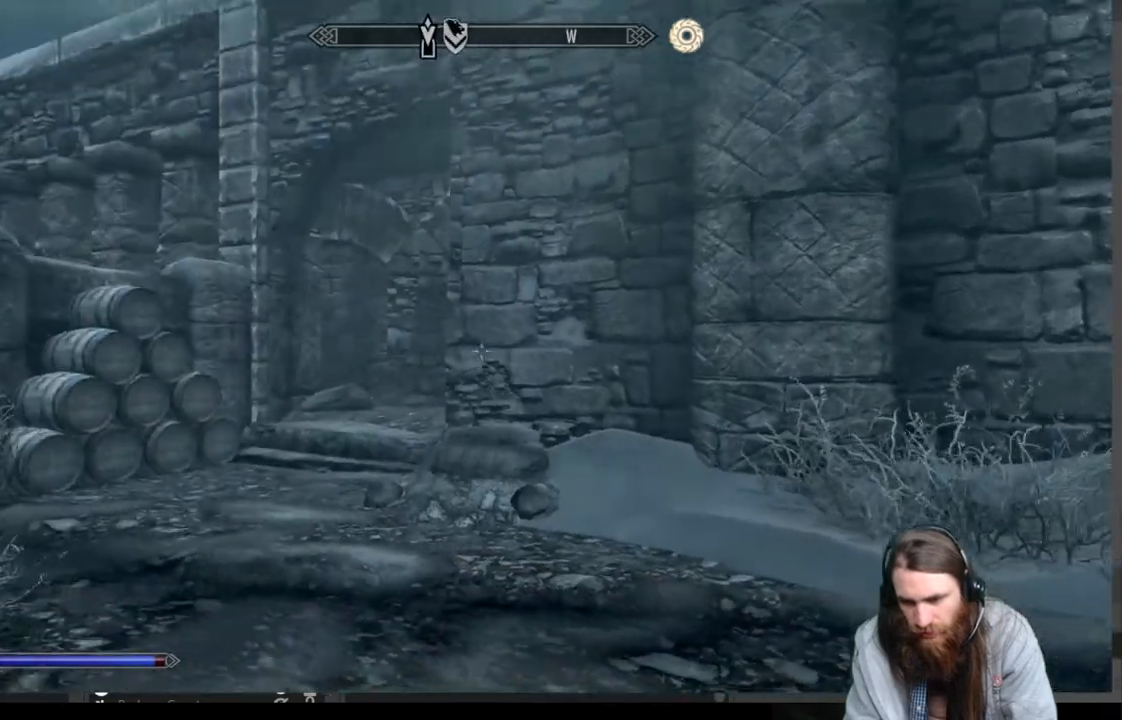
{"buttons": [], "left_stick": "right", "right_stick": "right", "events": [[317, "right_stick", "right"]]}
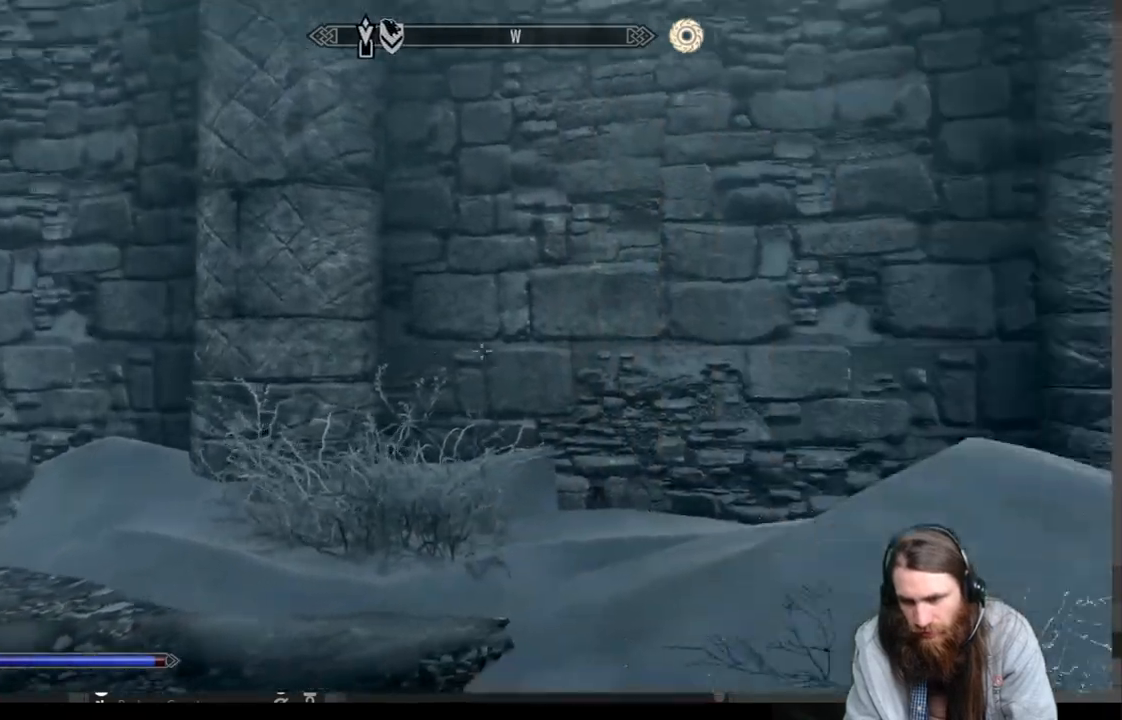
{"buttons": [], "left_stick": "up-right", "right_stick": "down-right", "events": [[33, "left_stick", "up-right"], [117, "right_stick", "center"], [167, "left_stick", "up"], [383, "right_stick", "down-right"], [450, "left_stick", "up-right"]]}
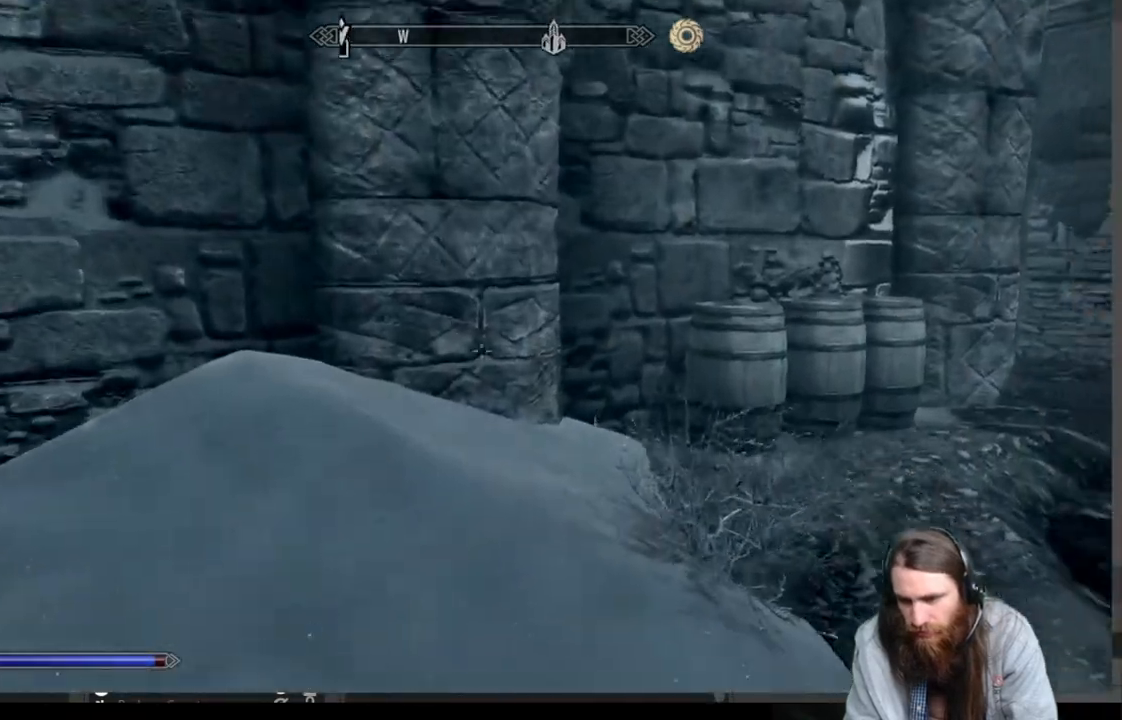
{"buttons": [], "left_stick": "up", "right_stick": "center", "events": [[100, "right_stick", "center"], [183, "left_stick", "up"], [217, "right_stick", "down"], [367, "right_stick", "center"]]}
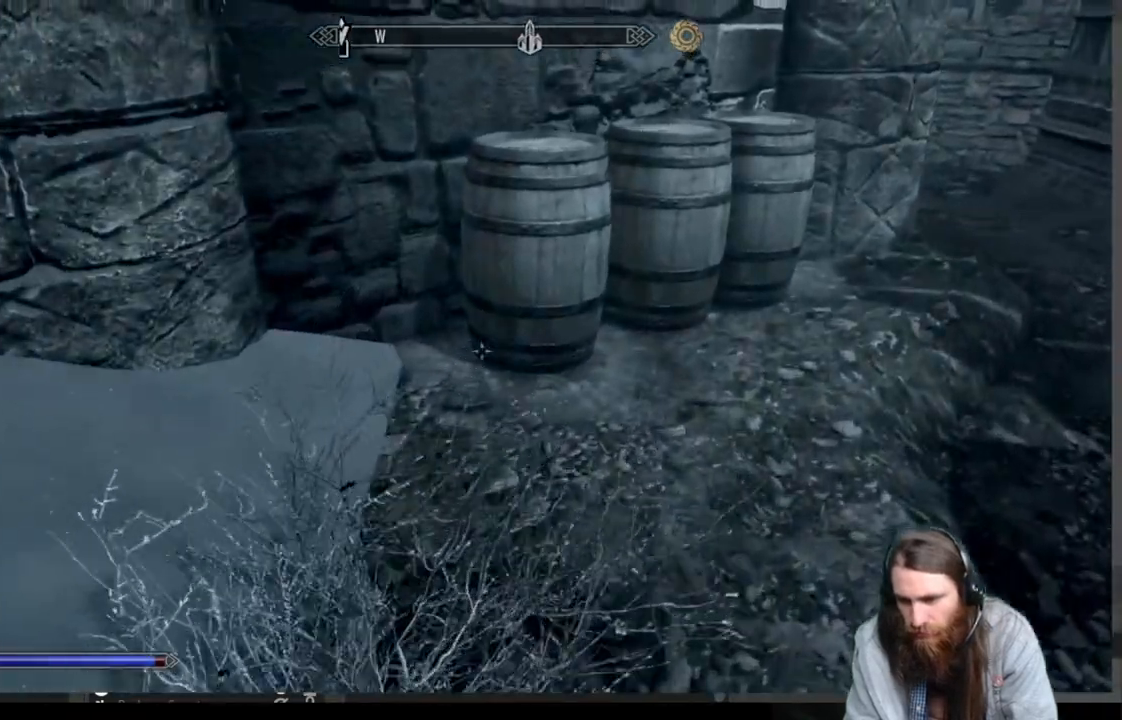
{"buttons": [], "left_stick": "up-right", "right_stick": "center", "events": [[200, "left_stick", "up-right"]]}
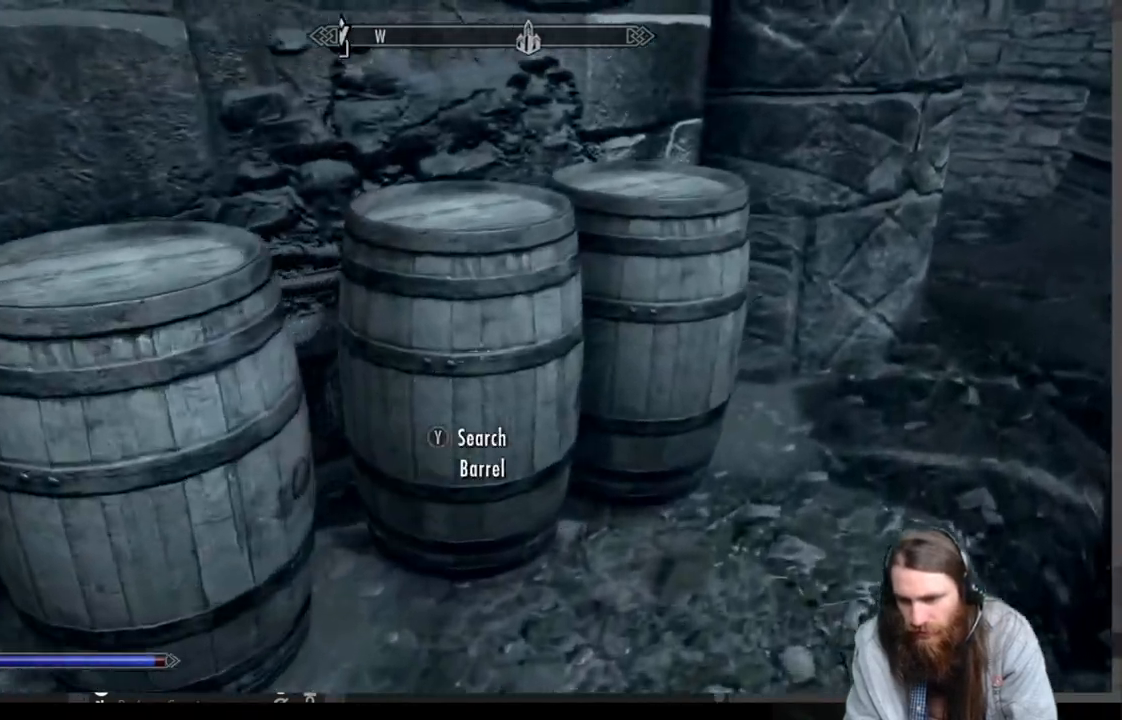
{"buttons": [], "left_stick": "center", "right_stick": "center", "events": [[267, "left_stick", "center"]]}
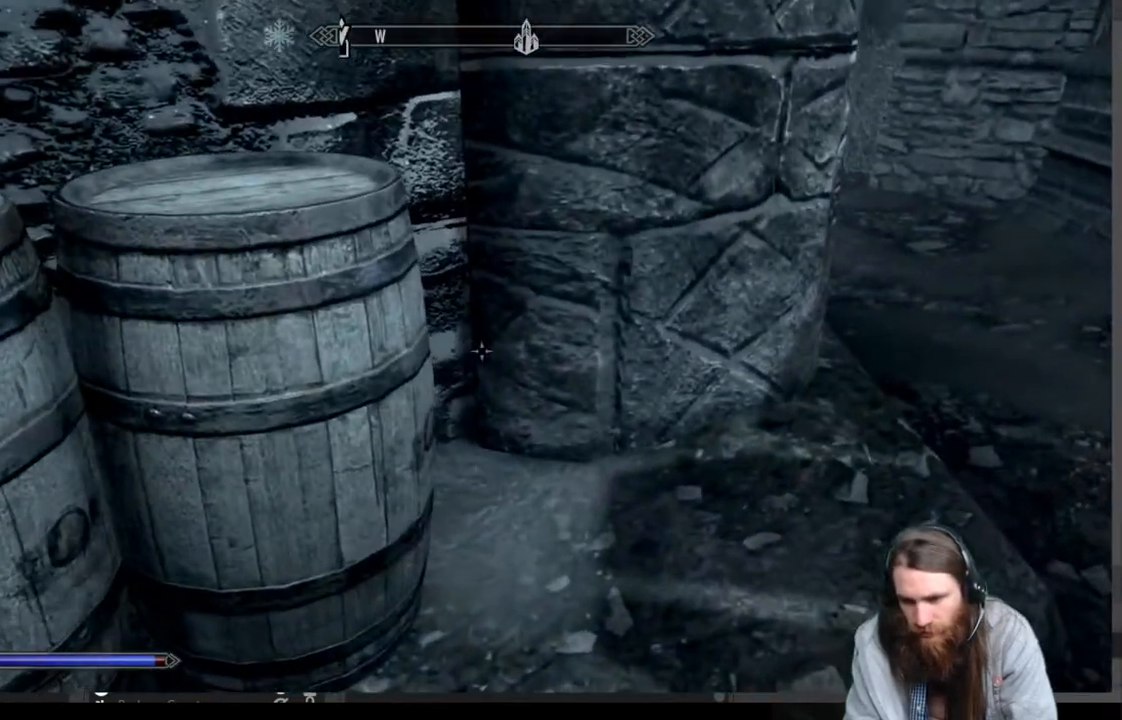
{"buttons": [], "left_stick": "center", "right_stick": "center", "events": [[33, "left_stick", "left"], [100, "left_stick", "down-left"], [367, "left_stick", "center"]]}
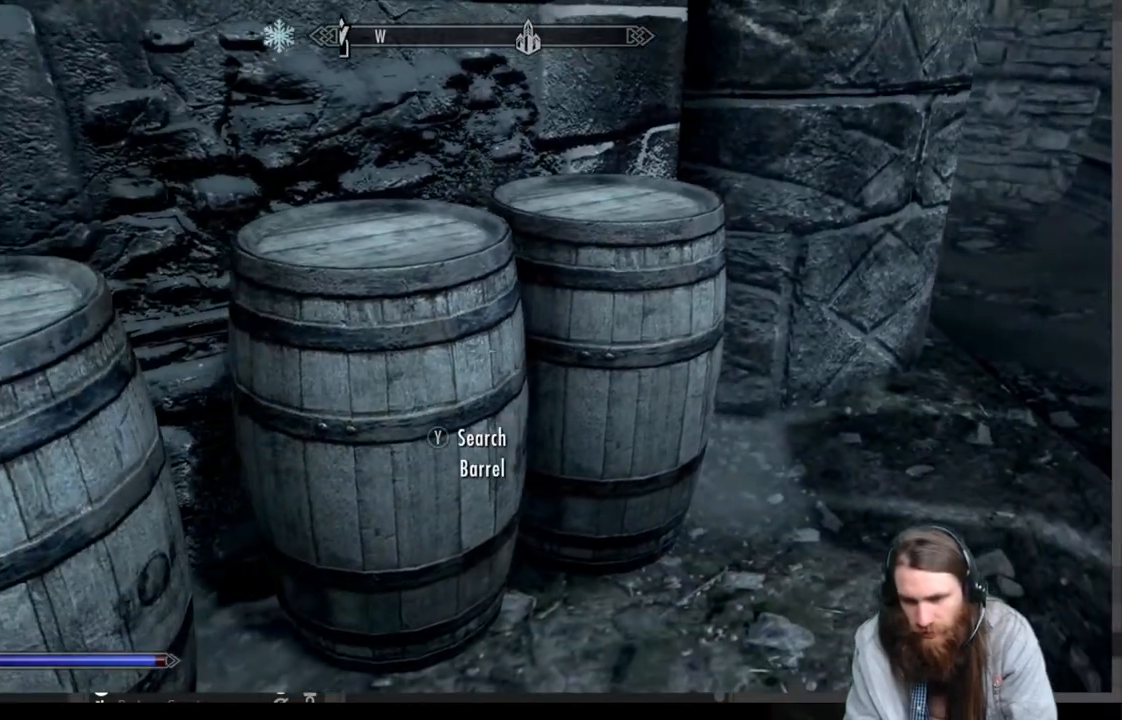
{"buttons": [], "left_stick": "center", "right_stick": "center", "events": [[50, "Y", "down"], [217, "Y", "up"]]}
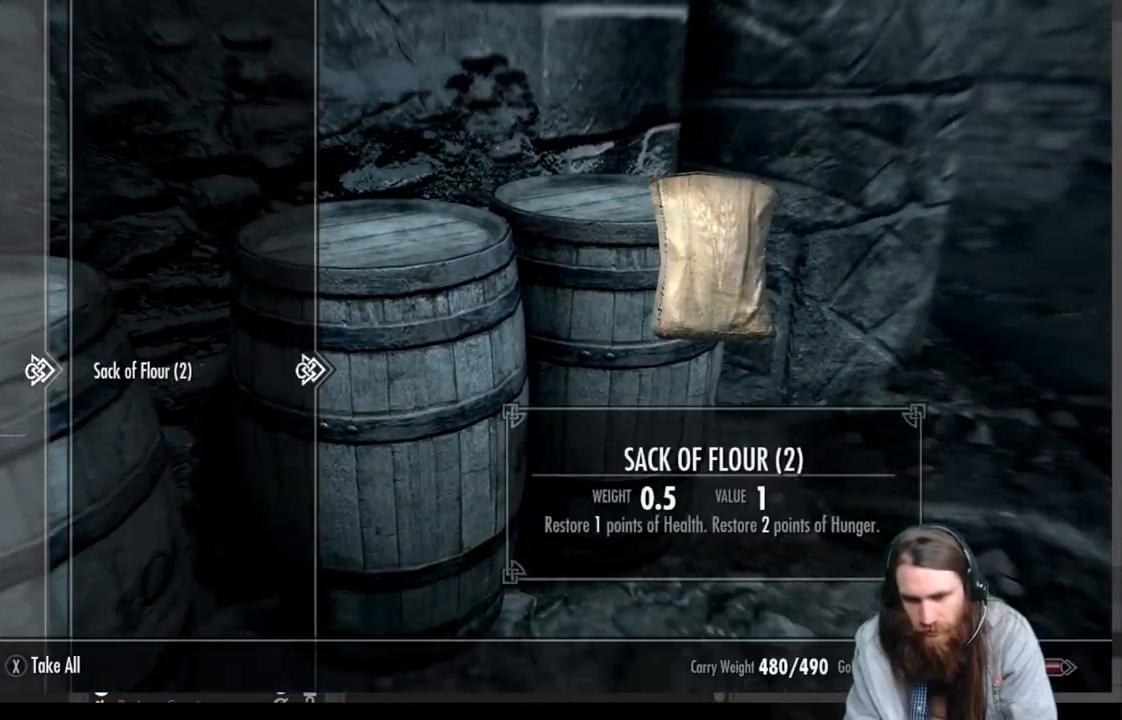
{"buttons": ["B"], "left_stick": "down-left", "right_stick": "center", "events": [[433, "B", "down"], [483, "left_stick", "down-left"]]}
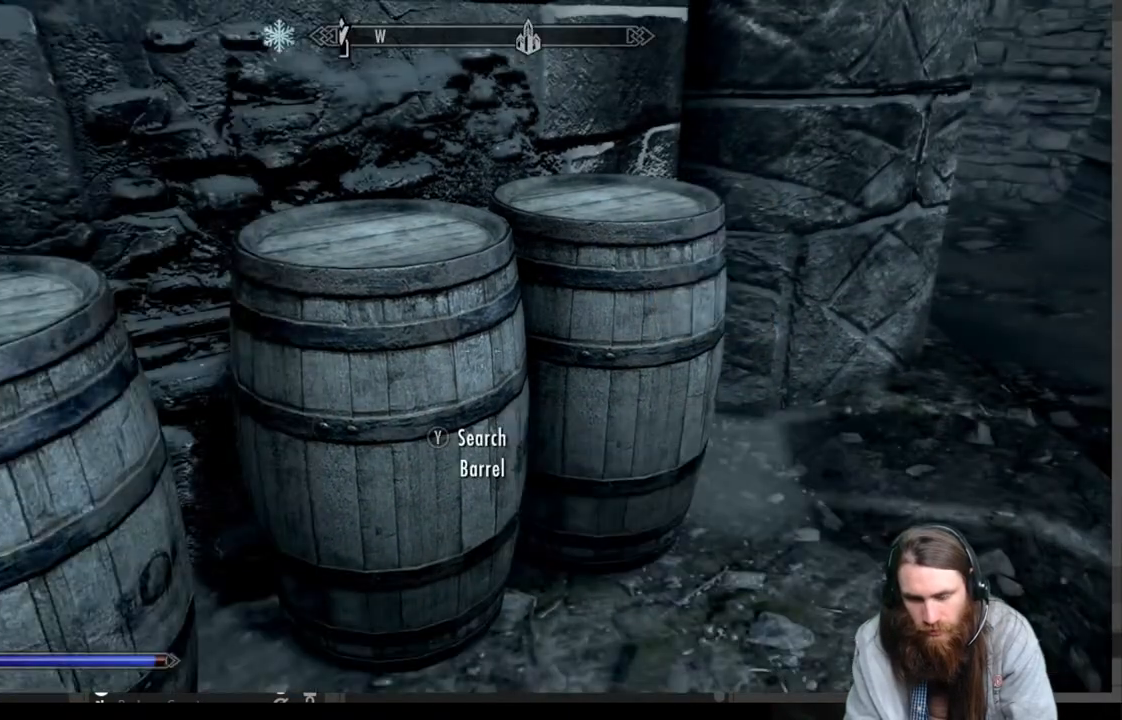
{"buttons": [], "left_stick": "center", "right_stick": "center", "events": [[33, "B", "up"], [317, "Y", "down"], [317, "left_stick", "center"], [467, "Y", "up"]]}